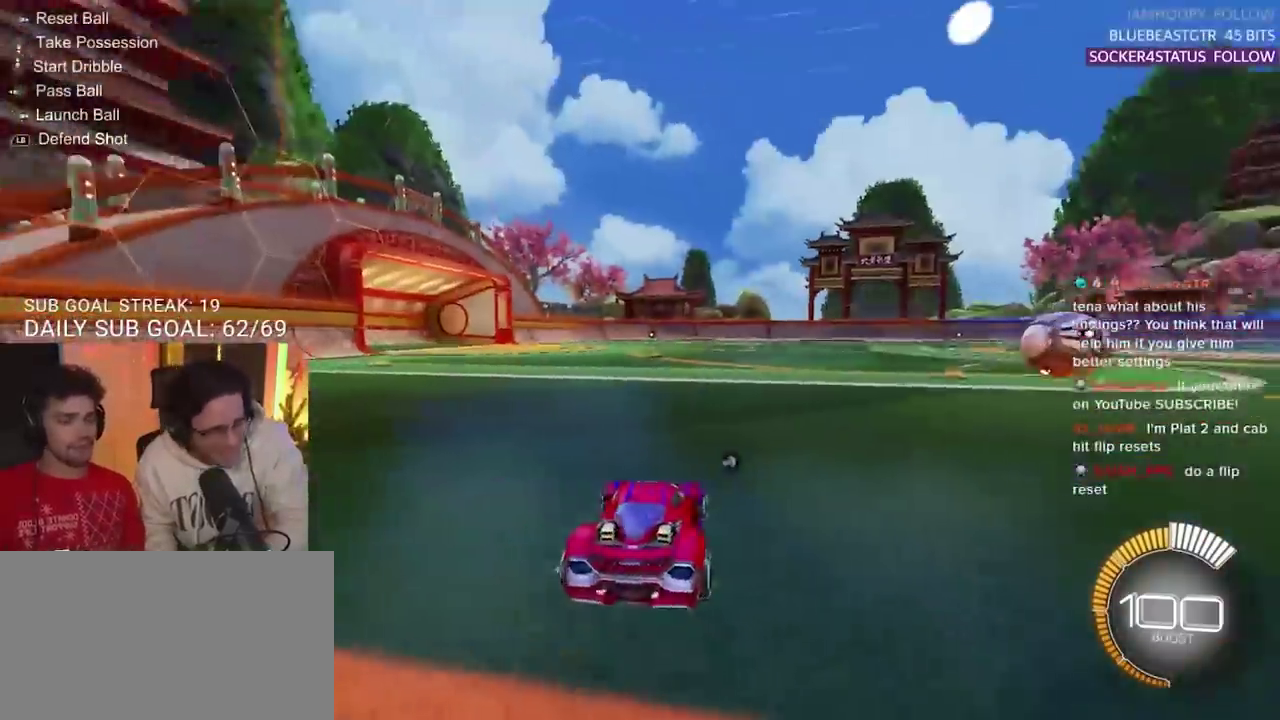
Gameplay with a controller (PlayStation layout); each line is a JSON object with the inputs held at the frame after it. "events" lists button and stick changes between this image and that frame as [ms after this image, input, new state], when the widget could be followed in between.
{"buttons": ["R2"], "left_stick": "right", "right_stick": "center", "events": [[350, "left_stick", "right"], [450, "R2", "down"]]}
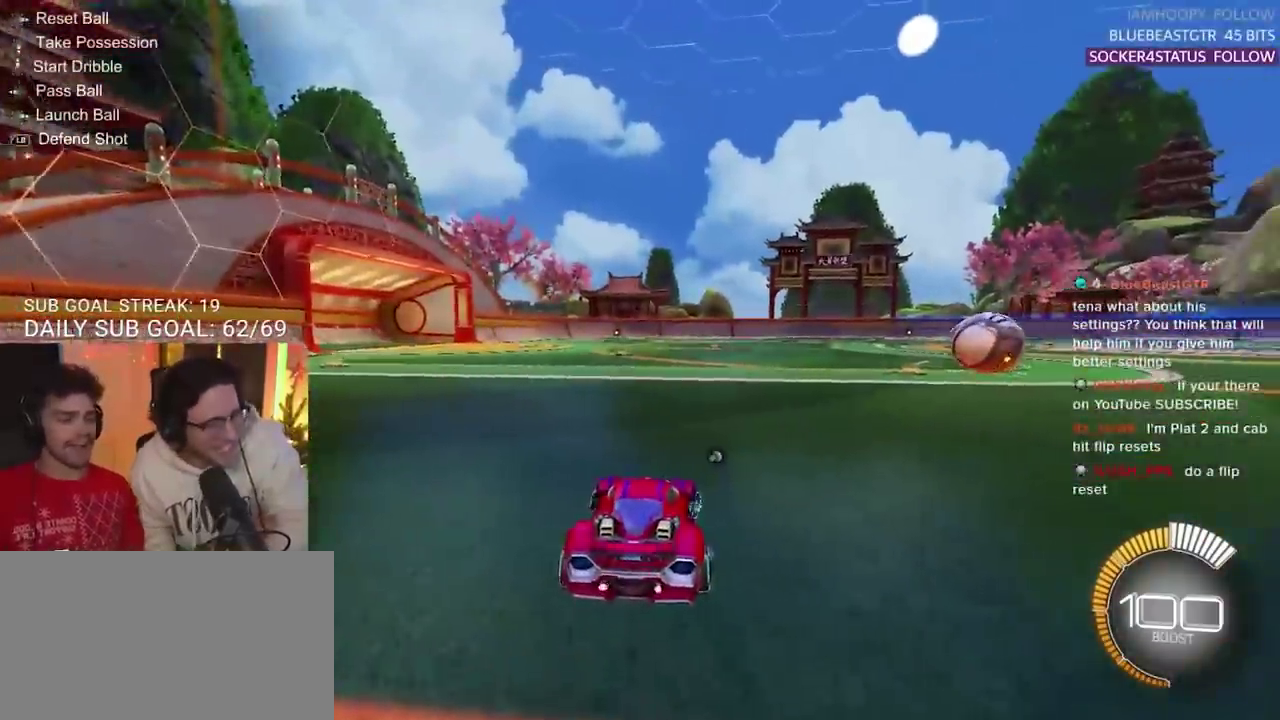
{"buttons": ["SQUARE", "R2"], "left_stick": "right", "right_stick": "center", "events": [[33, "left_stick", "center"], [183, "left_stick", "right"], [267, "SQUARE", "down"]]}
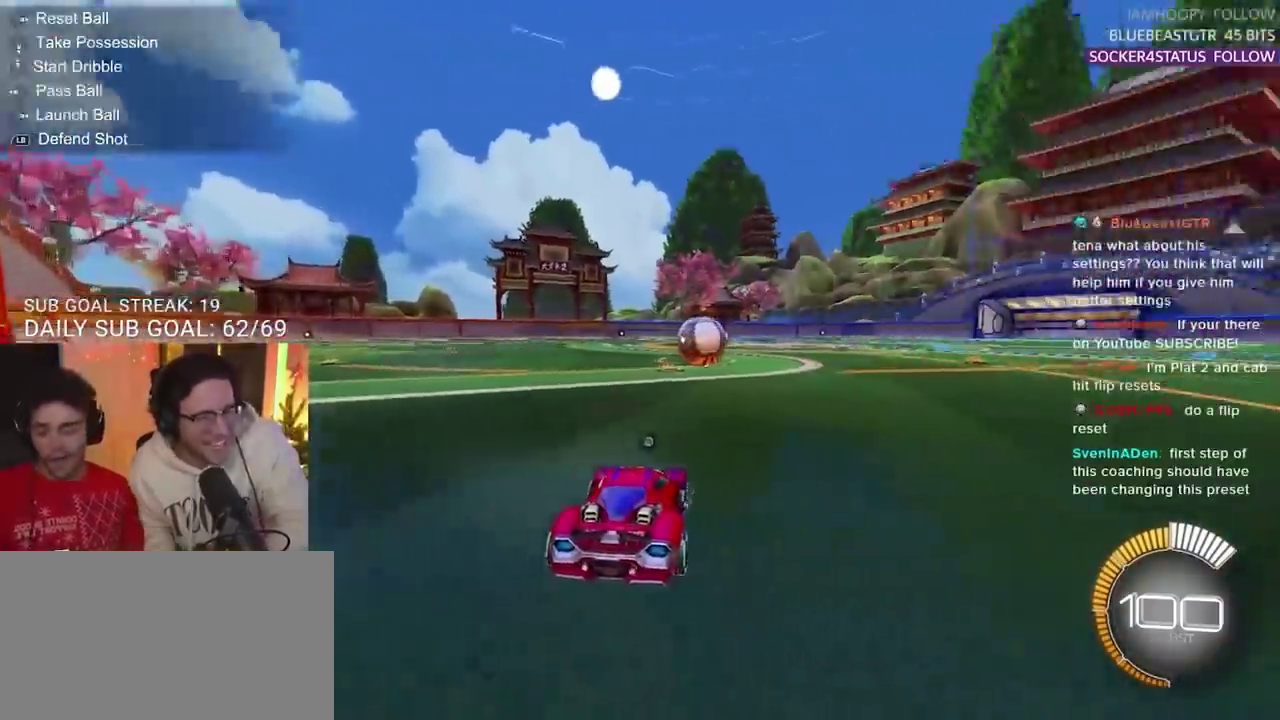
{"buttons": ["L2"], "left_stick": "down-left", "right_stick": "center", "events": [[117, "left_stick", "down-right"], [183, "left_stick", "down-left"], [233, "L2", "down"], [383, "SQUARE", "up"], [433, "R2", "up"]]}
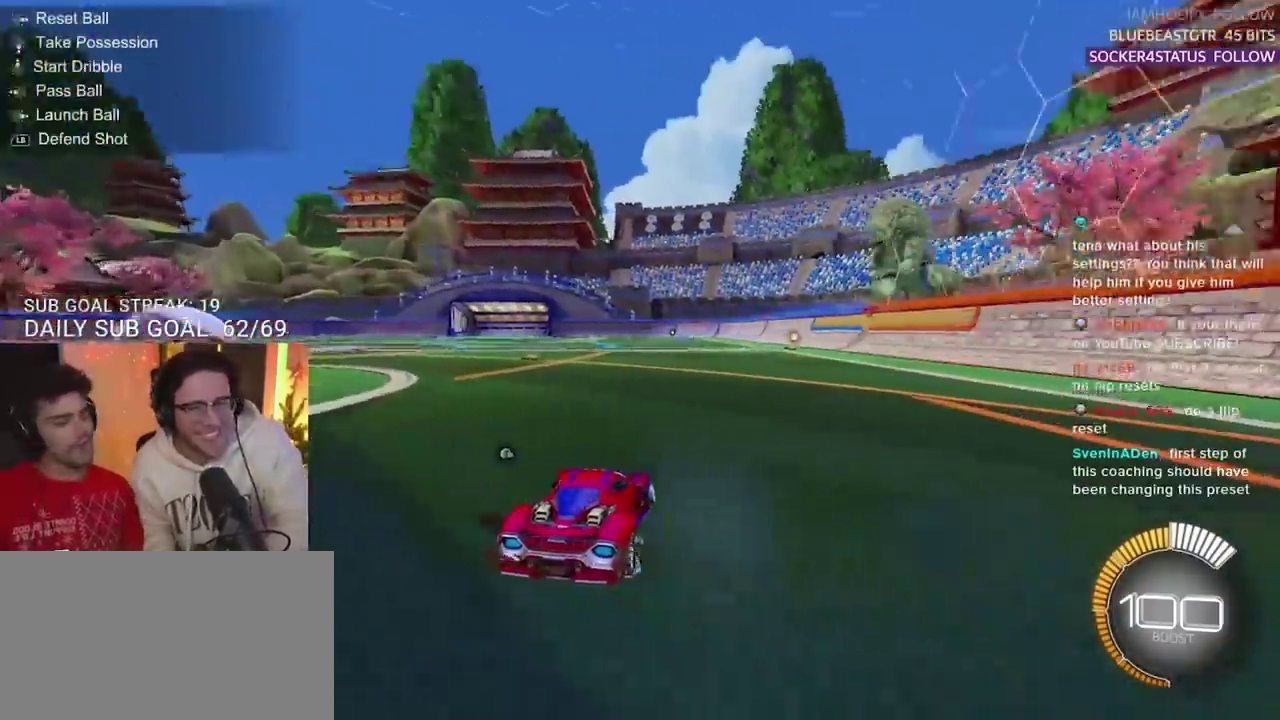
{"buttons": ["L2"], "left_stick": "left", "right_stick": "center", "events": [[117, "left_stick", "left"]]}
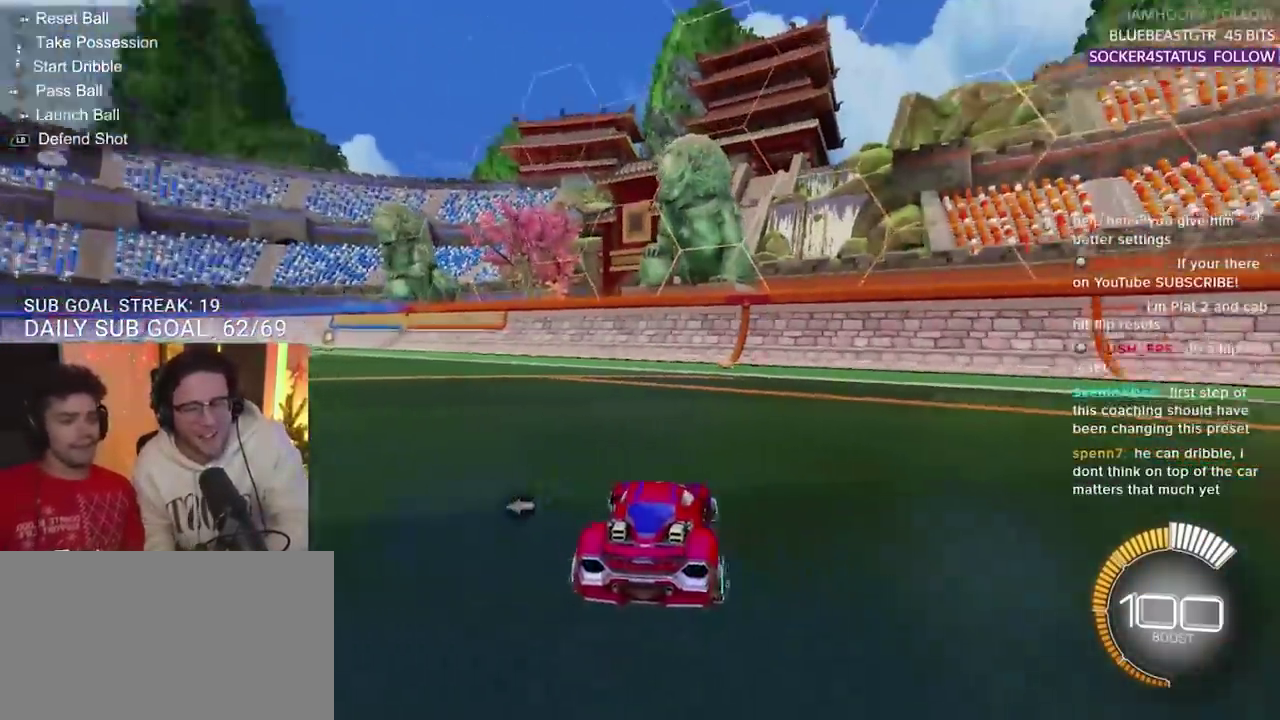
{"buttons": [], "left_stick": "center", "right_stick": "center", "events": [[17, "left_stick", "center"], [217, "L2", "up"], [267, "R2", "down"], [467, "R2", "up"]]}
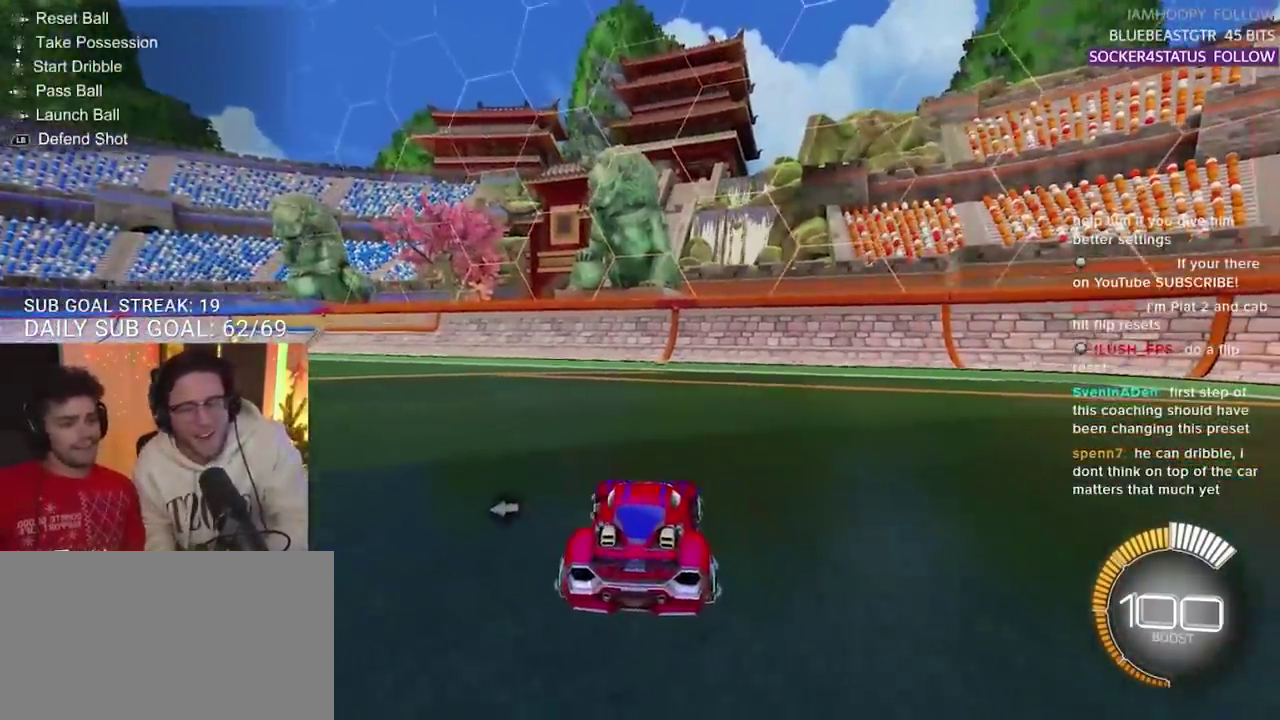
{"buttons": ["R2"], "left_stick": "left", "right_stick": "center", "events": [[17, "left_stick", "left"], [167, "R2", "down"]]}
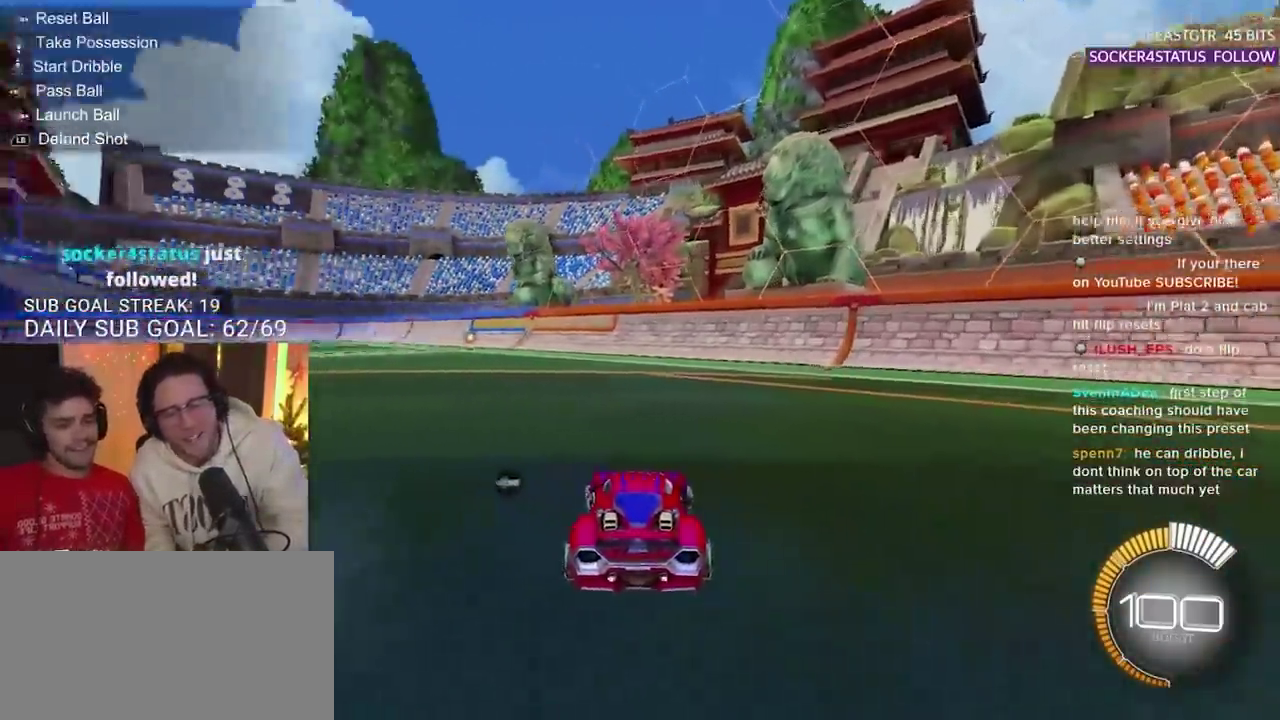
{"buttons": [], "left_stick": "center", "right_stick": "center", "events": [[33, "SQUARE", "down"], [250, "R2", "up"], [250, "SQUARE", "up"], [250, "left_stick", "center"]]}